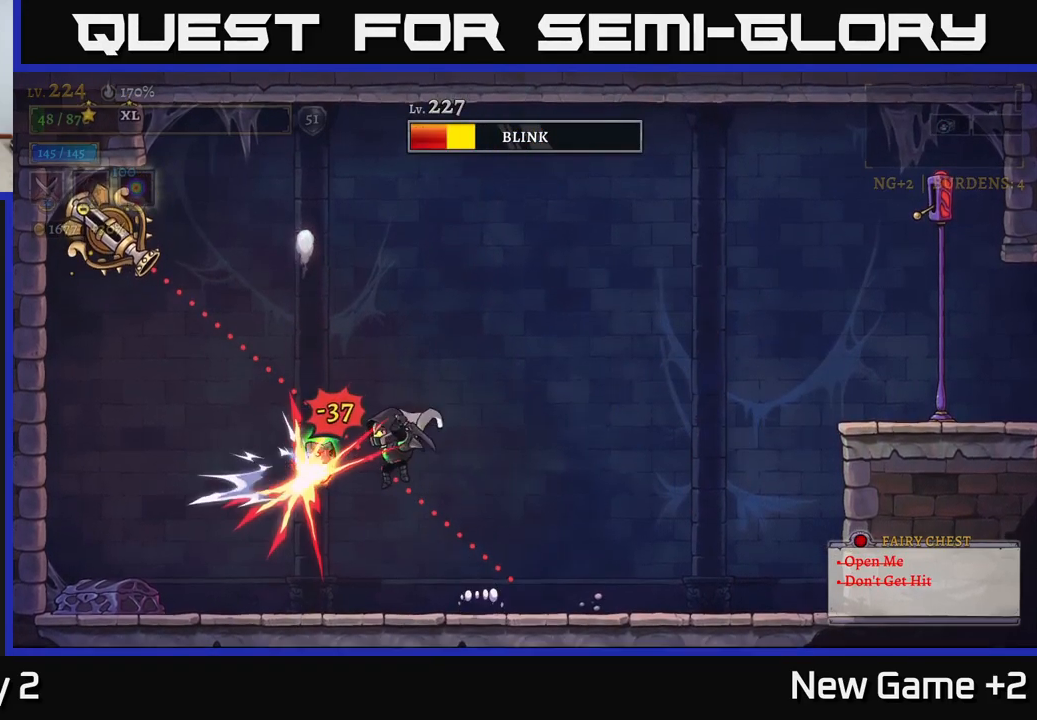
Gameplay with a controller (Xbox layout); each line is a JSON object with the inputs held at the frame after it. "events" lists button and stick changes between this image and that frame as [ms after this image, input, new state], when the widget could be followed in between.
{"buttons": [], "left_stick": "left", "right_stick": "center", "events": [[33, "left_stick", "center"], [317, "left_stick", "down-left"], [450, "left_stick", "left"]]}
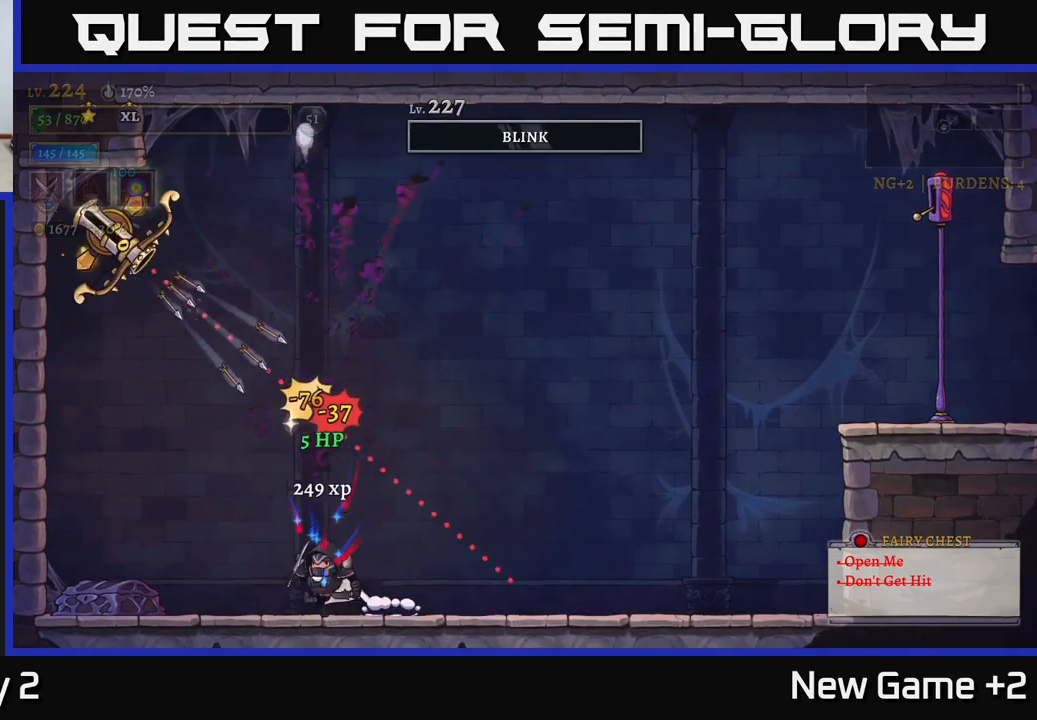
{"buttons": ["A"], "left_stick": "right", "right_stick": "center", "events": [[367, "left_stick", "center"], [433, "A", "down"], [467, "left_stick", "right"]]}
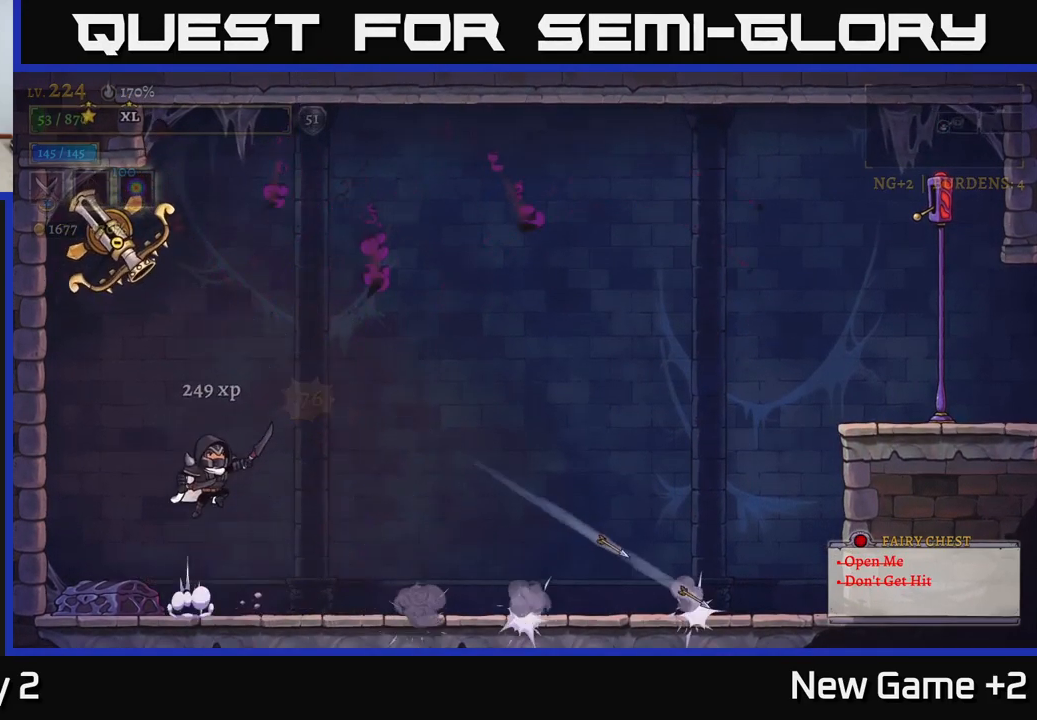
{"buttons": ["A", "X"], "left_stick": "center", "right_stick": "center", "events": [[167, "A", "up"], [217, "left_stick", "left"], [233, "A", "down"], [283, "X", "down"], [317, "left_stick", "center"]]}
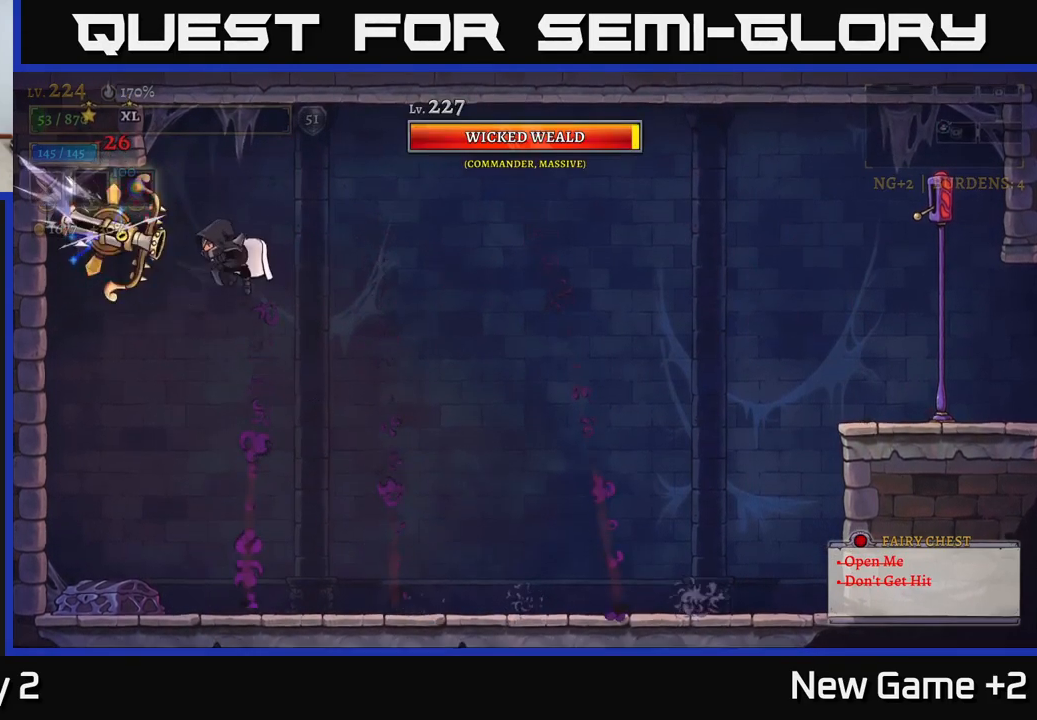
{"buttons": ["A", "X"], "left_stick": "center", "right_stick": "center", "events": [[33, "X", "up"], [100, "A", "up"], [350, "X", "down"], [400, "A", "down"]]}
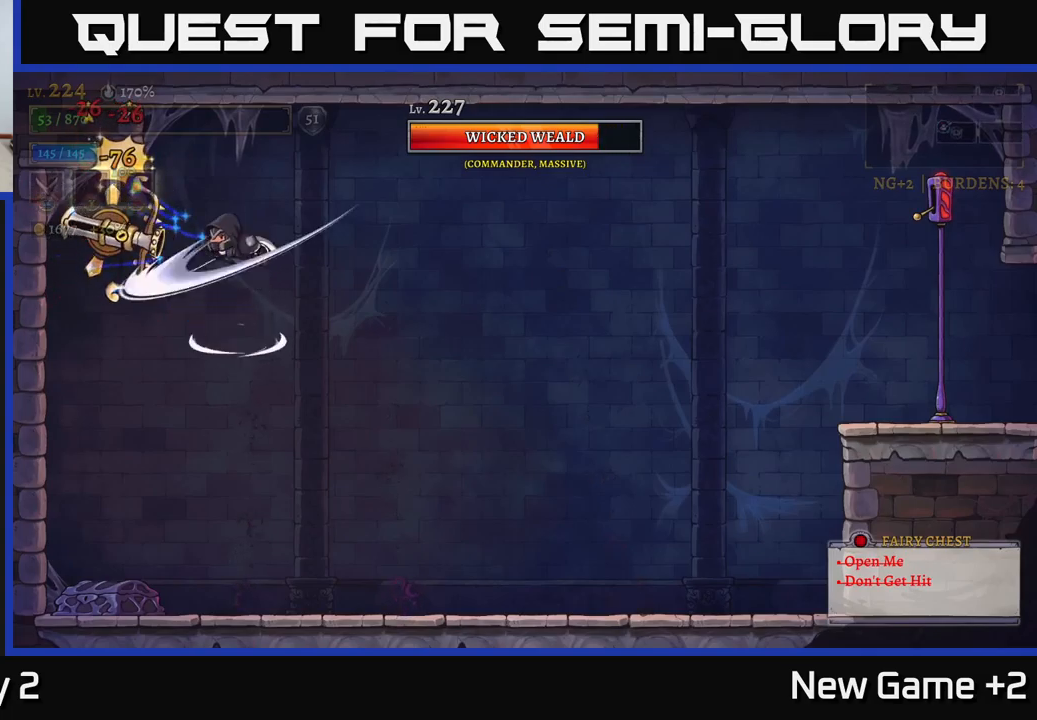
{"buttons": [], "left_stick": "center", "right_stick": "center", "events": [[50, "X", "up"], [150, "A", "up"], [217, "A", "down"], [267, "A", "up"]]}
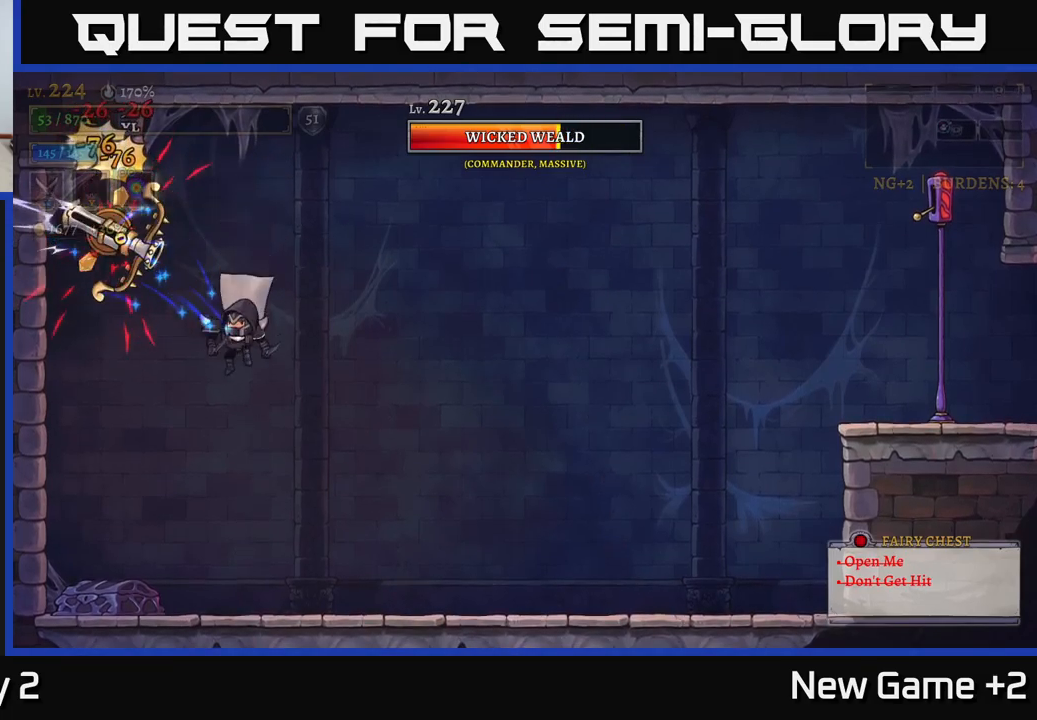
{"buttons": ["A"], "left_stick": "center", "right_stick": "center", "events": [[17, "X", "down"], [50, "A", "down"], [150, "X", "up"], [367, "A", "up"], [467, "A", "down"]]}
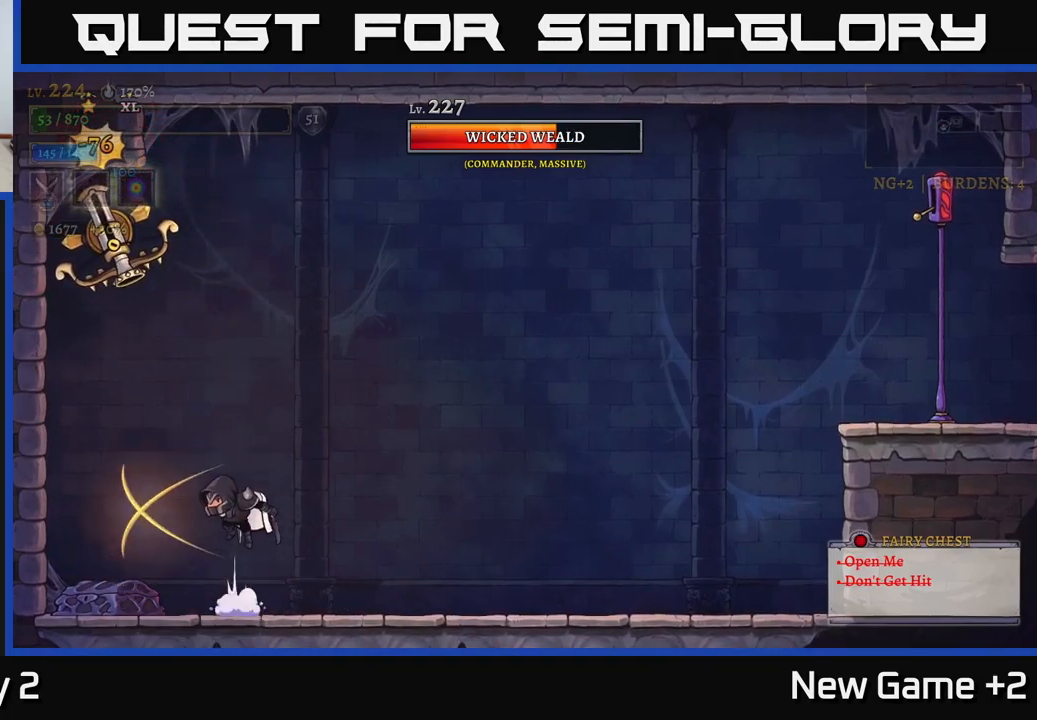
{"buttons": ["A", "X"], "left_stick": "center", "right_stick": "center", "events": [[200, "A", "up"], [250, "A", "down"], [300, "X", "down"]]}
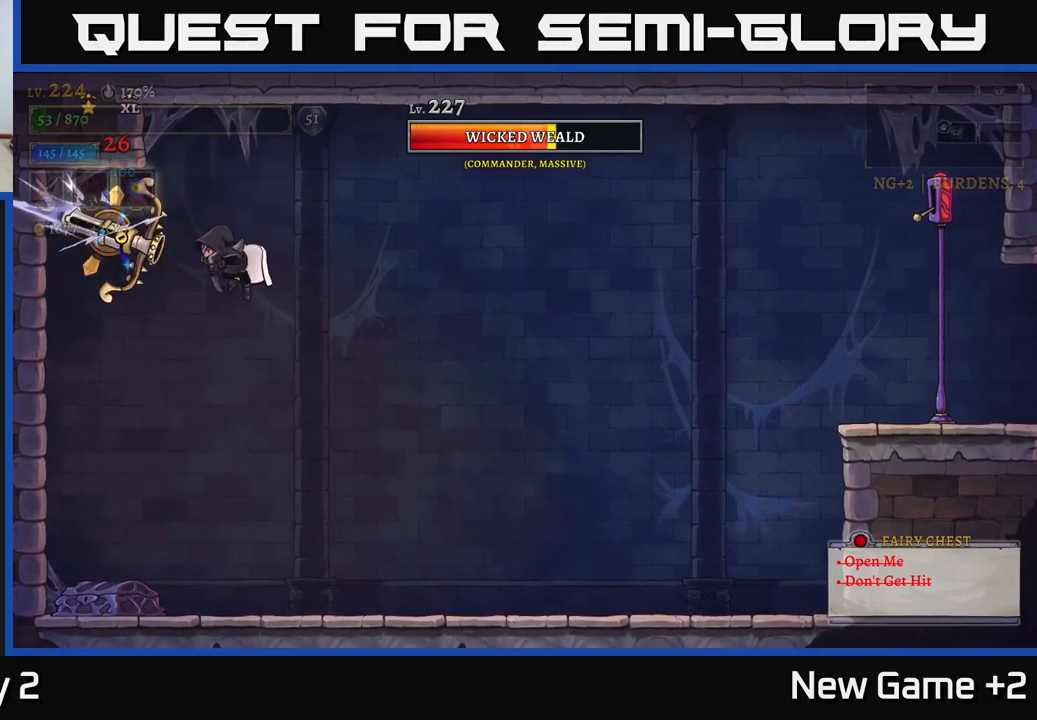
{"buttons": [], "left_stick": "center", "right_stick": "center", "events": [[67, "X", "up"], [184, "A", "up"], [234, "left_stick", "up-left"], [267, "B", "down"], [350, "B", "up"], [450, "left_stick", "center"]]}
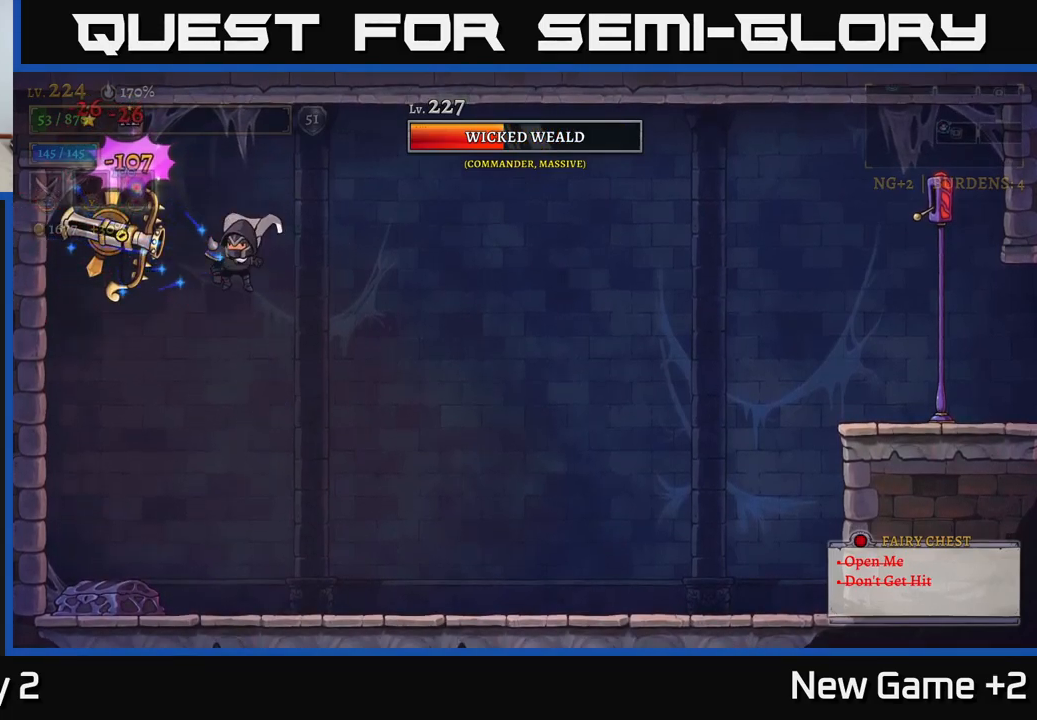
{"buttons": [], "left_stick": "center", "right_stick": "center", "events": []}
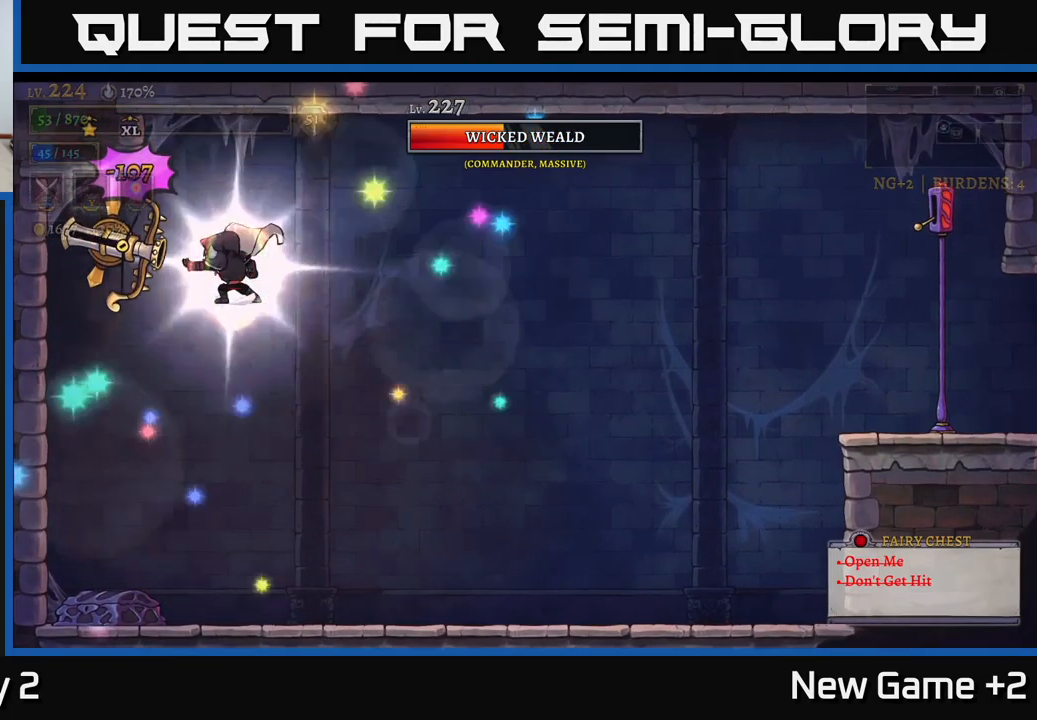
{"buttons": [], "left_stick": "center", "right_stick": "center", "events": [[67, "X", "down"], [234, "X", "up"], [317, "left_stick", "left"], [334, "A", "down"], [334, "X", "down"], [400, "left_stick", "center"], [417, "A", "up"], [434, "X", "up"]]}
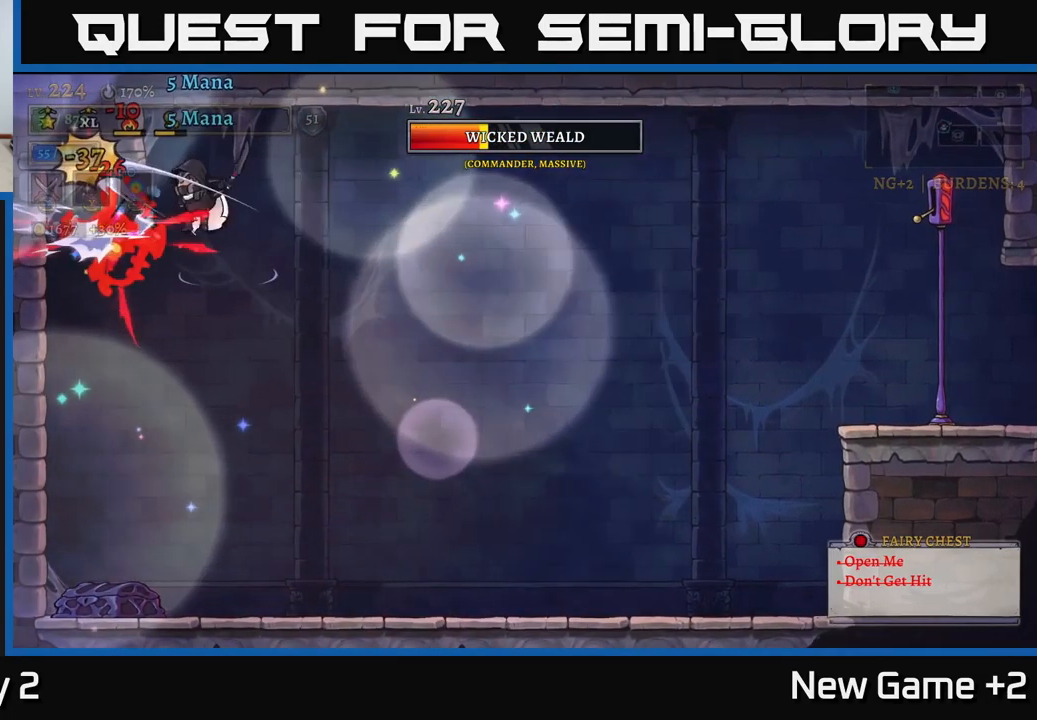
{"buttons": [], "left_stick": "down", "right_stick": "center", "events": [[334, "left_stick", "right"], [500, "left_stick", "down"]]}
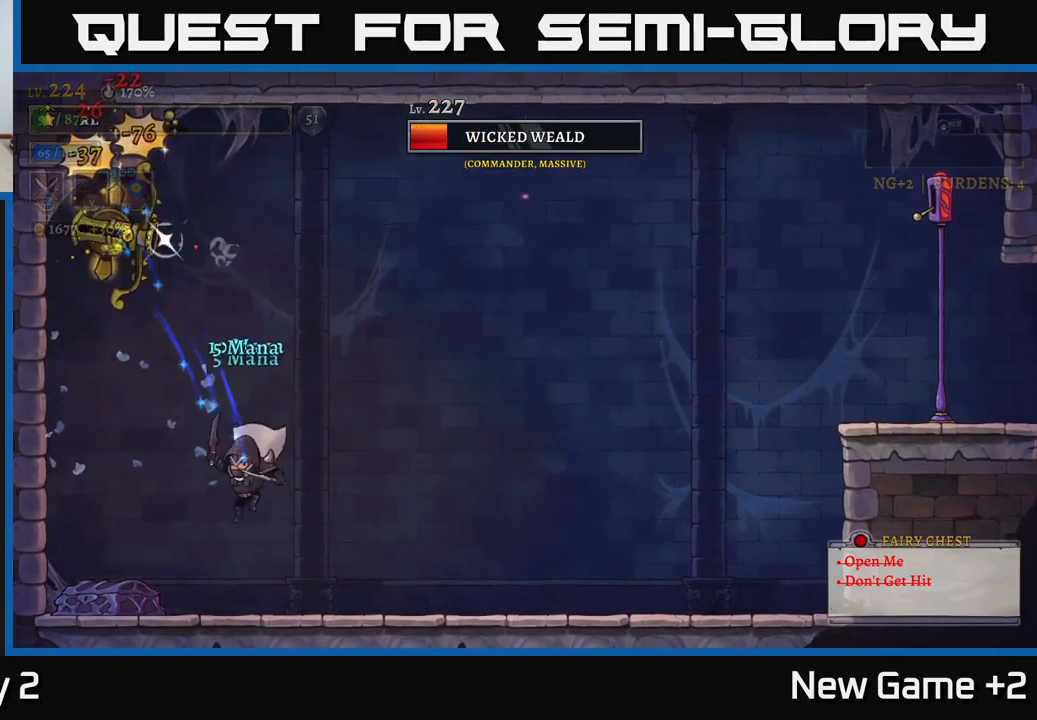
{"buttons": [], "left_stick": "center", "right_stick": "center", "events": [[17, "left_stick", "down-left"], [117, "left_stick", "left"], [350, "left_stick", "center"]]}
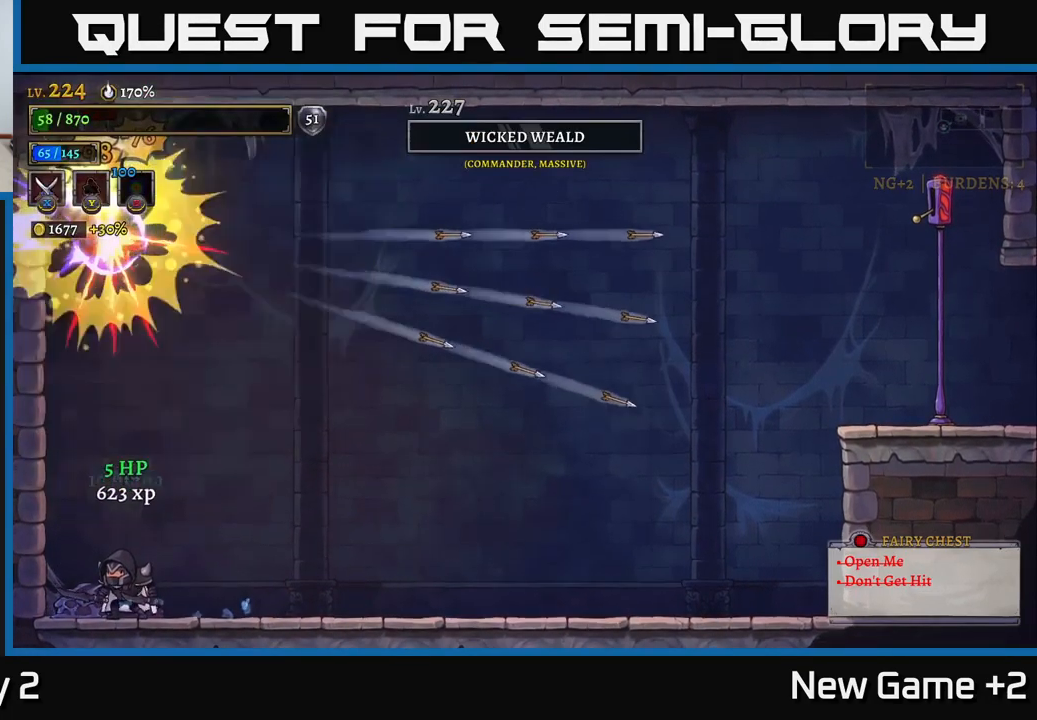
{"buttons": ["A", "X"], "left_stick": "left", "right_stick": "center", "events": [[34, "left_stick", "right"], [67, "A", "down"], [317, "A", "up"], [350, "A", "down"], [367, "left_stick", "left"], [434, "X", "down"]]}
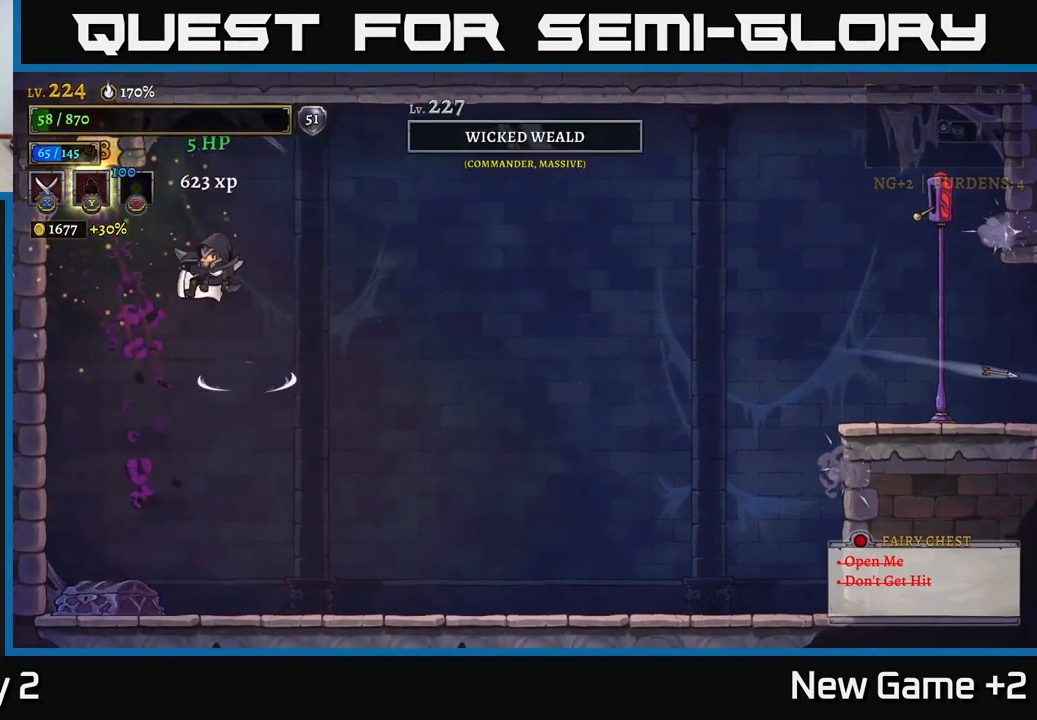
{"buttons": [], "left_stick": "down-left", "right_stick": "center", "events": [[17, "left_stick", "center"], [134, "X", "up"], [200, "A", "up"], [334, "left_stick", "left"], [433, "left_stick", "down-left"]]}
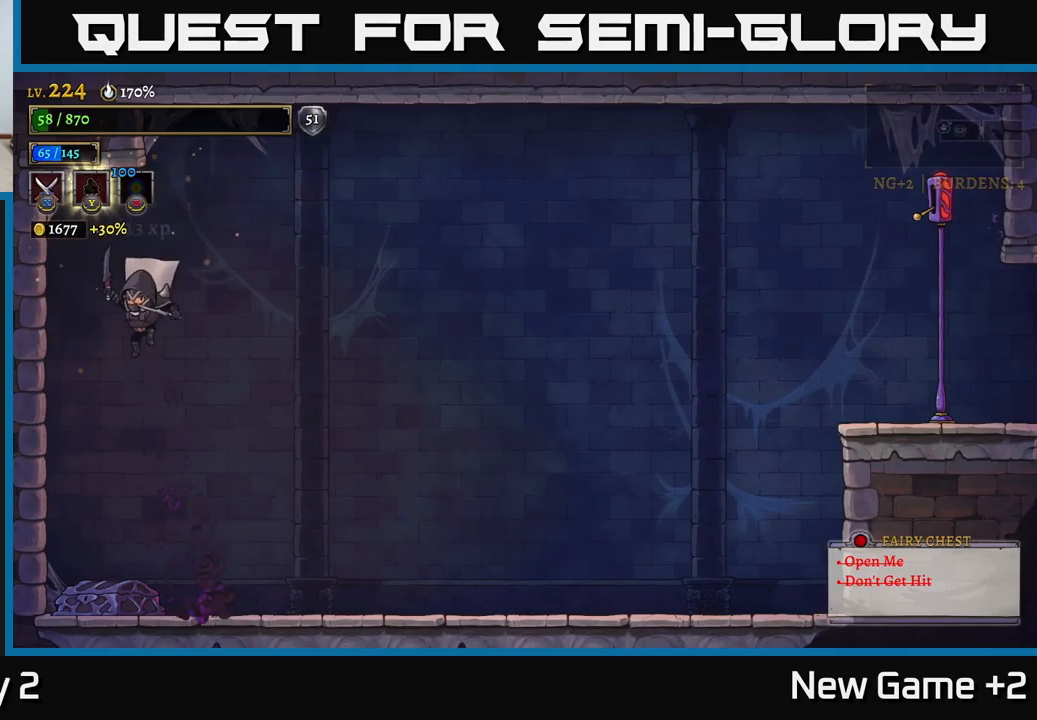
{"buttons": ["R2"], "left_stick": "right", "right_stick": "center", "events": [[33, "left_stick", "center"], [116, "left_stick", "right"], [500, "R2", "down"]]}
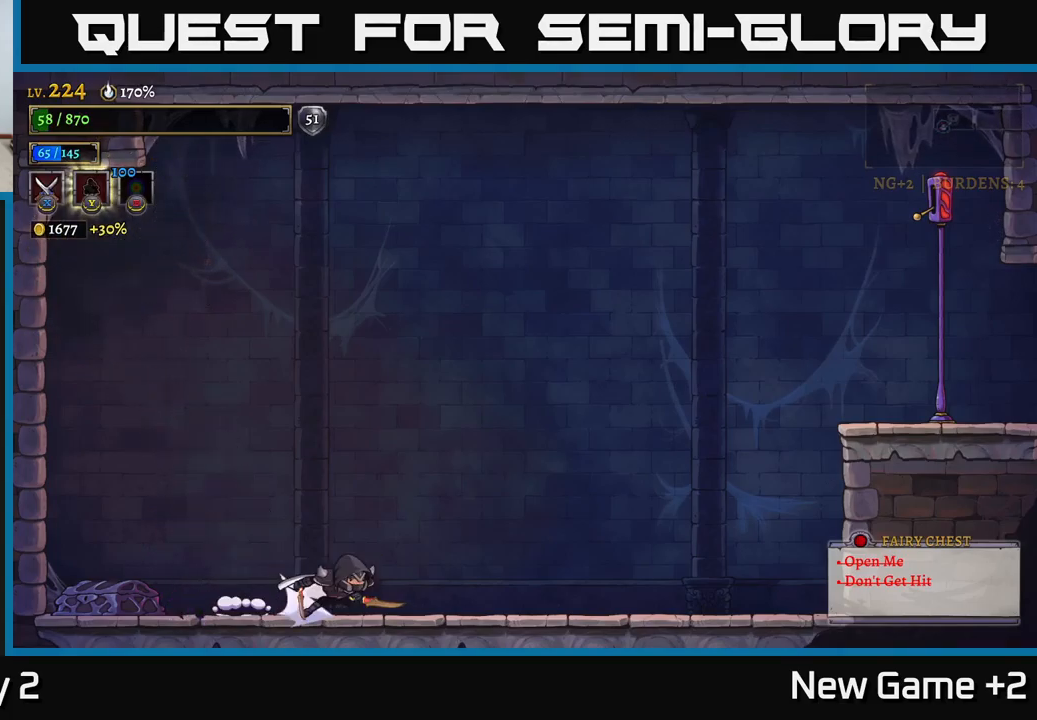
{"buttons": ["A", "R2"], "left_stick": "right", "right_stick": "center", "events": [[450, "A", "down"]]}
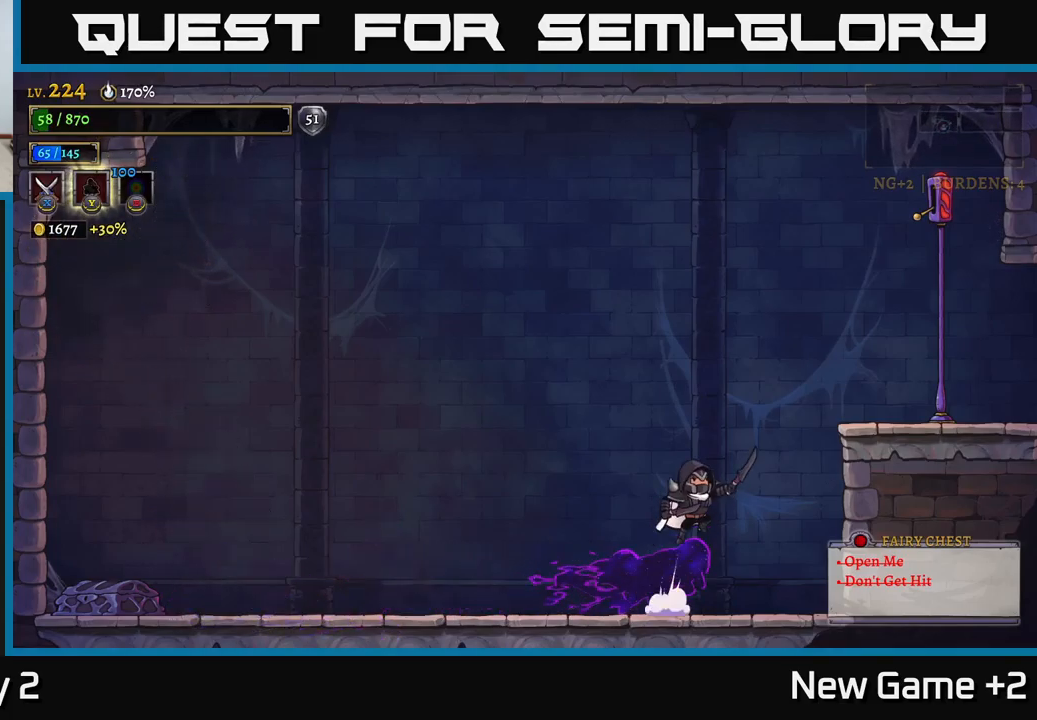
{"buttons": ["R2"], "left_stick": "right", "right_stick": "center", "events": [[16, "R2", "up"], [283, "A", "up"], [300, "R2", "down"]]}
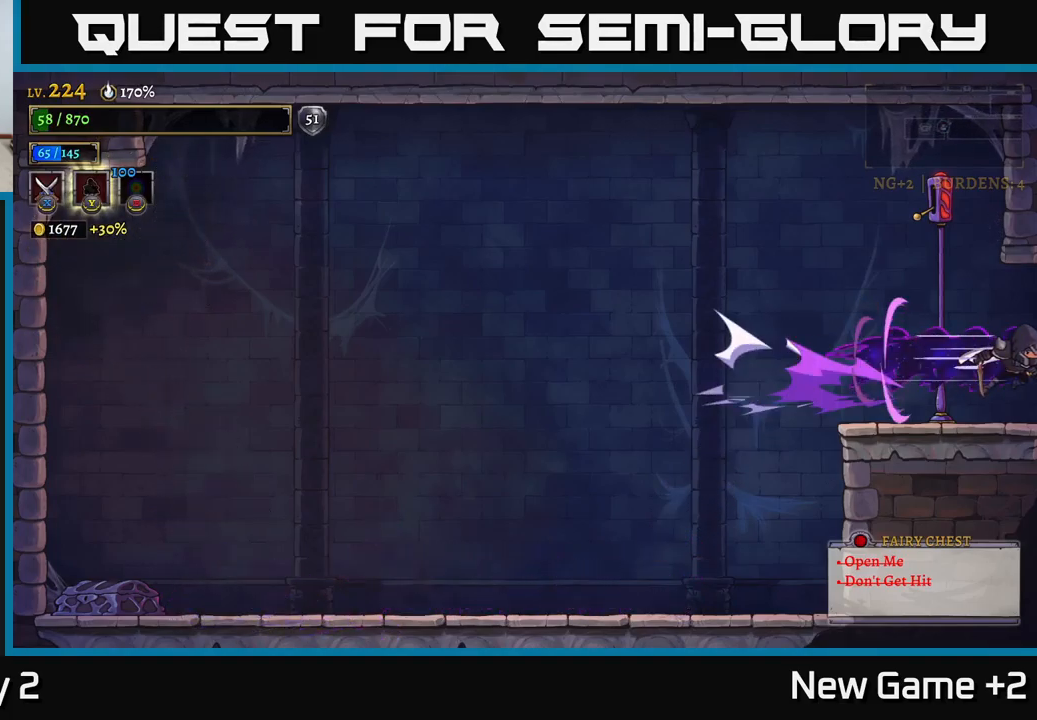
{"buttons": [], "left_stick": "right", "right_stick": "center", "events": [[350, "R2", "up"]]}
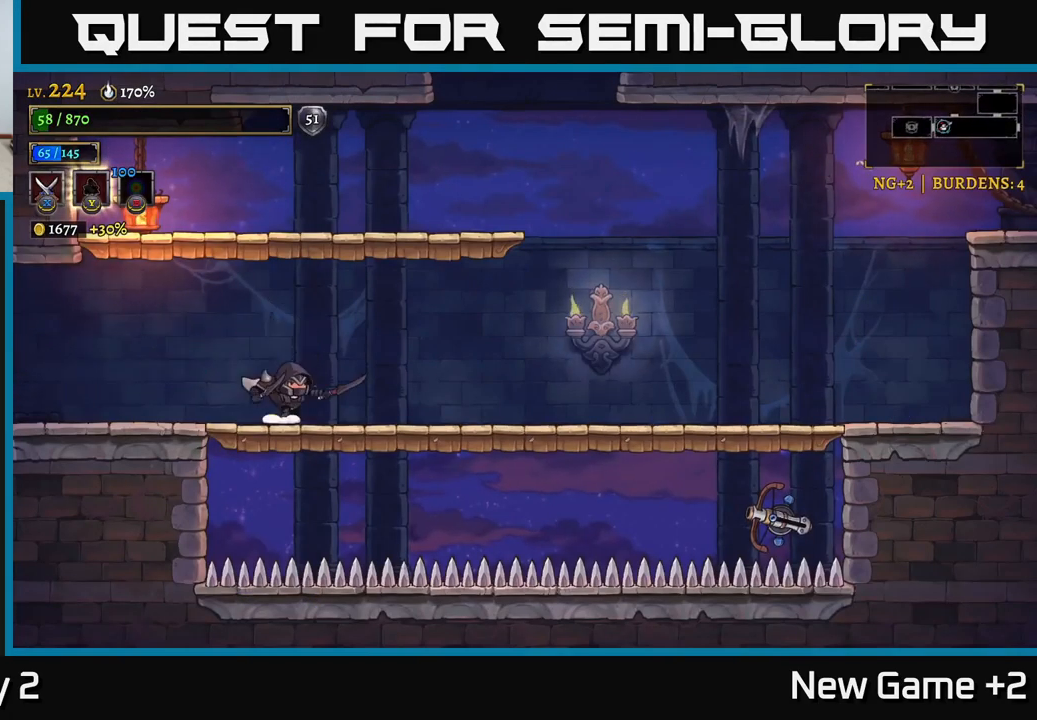
{"buttons": ["A"], "left_stick": "right", "right_stick": "center", "events": [[216, "R2", "down"], [300, "R2", "up"], [333, "A", "down"]]}
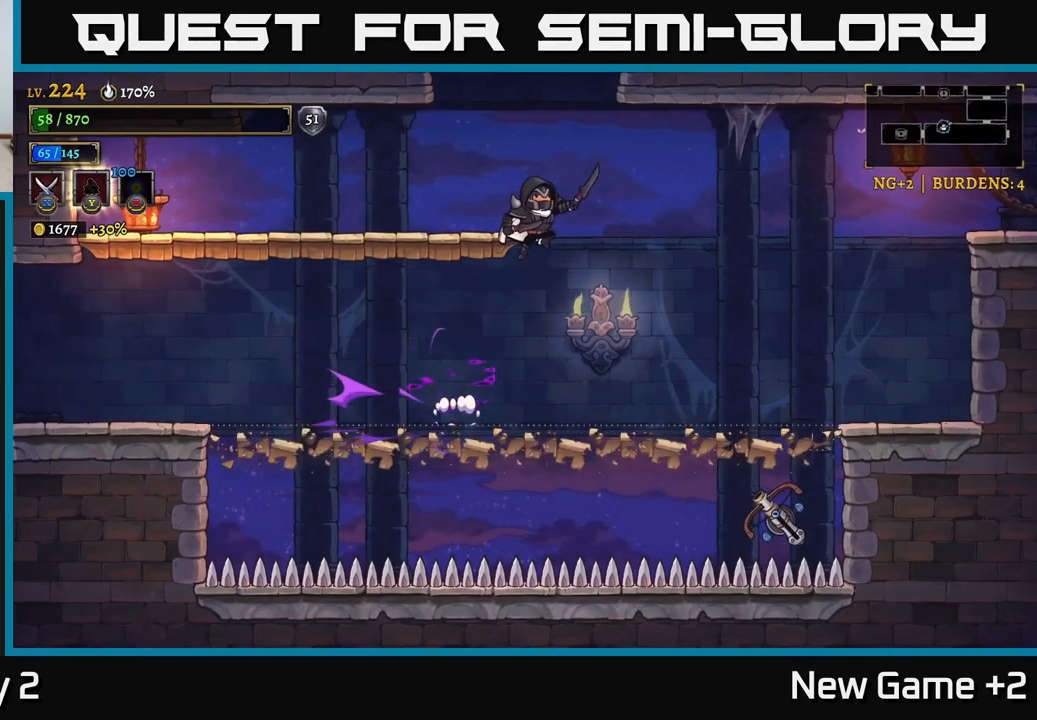
{"buttons": [], "left_stick": "right", "right_stick": "center", "events": [[33, "left_stick", "left"], [216, "A", "up"], [366, "left_stick", "right"]]}
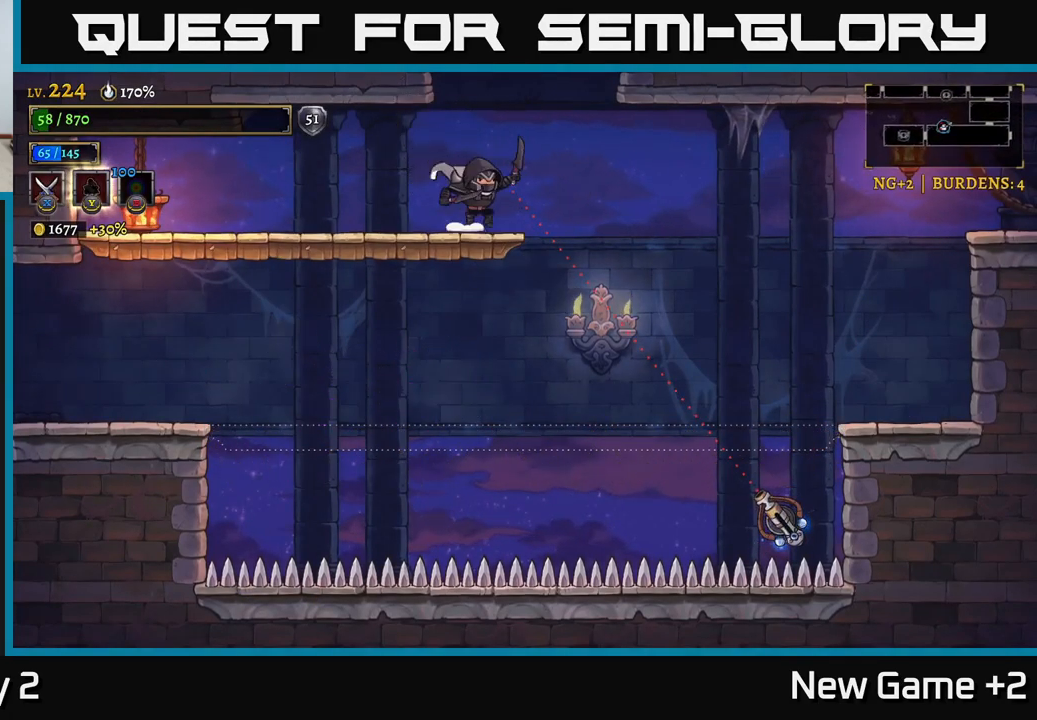
{"buttons": ["A"], "left_stick": "center", "right_stick": "center", "events": [[83, "A", "down"], [150, "left_stick", "center"]]}
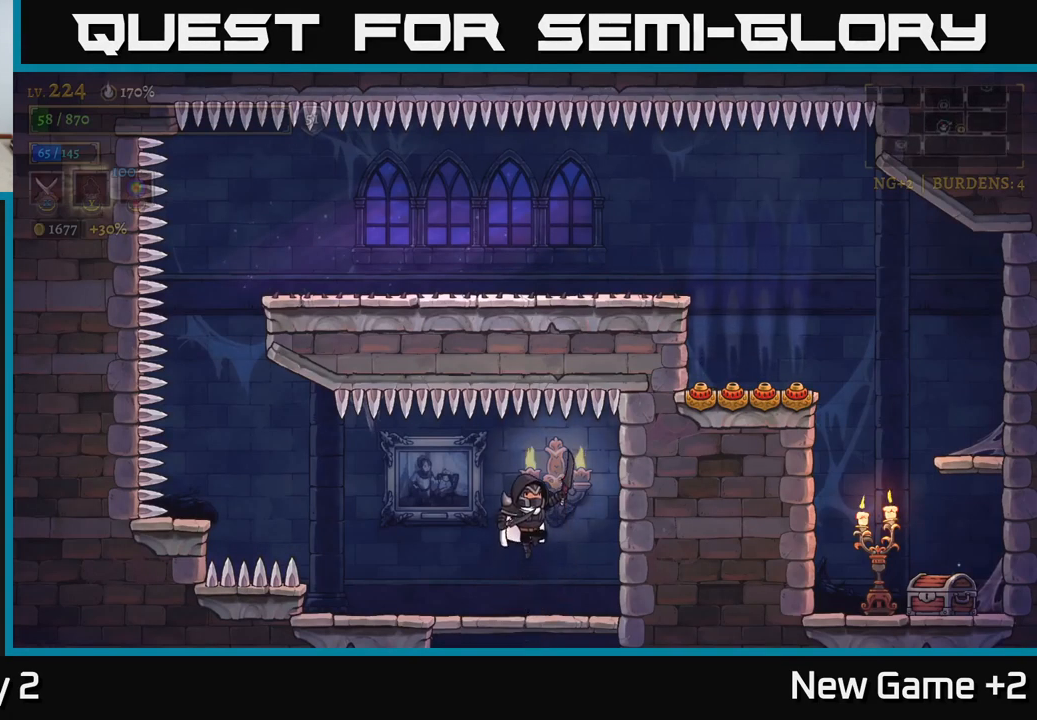
{"buttons": [], "left_stick": "left", "right_stick": "center", "events": [[33, "A", "up"], [400, "left_stick", "left"]]}
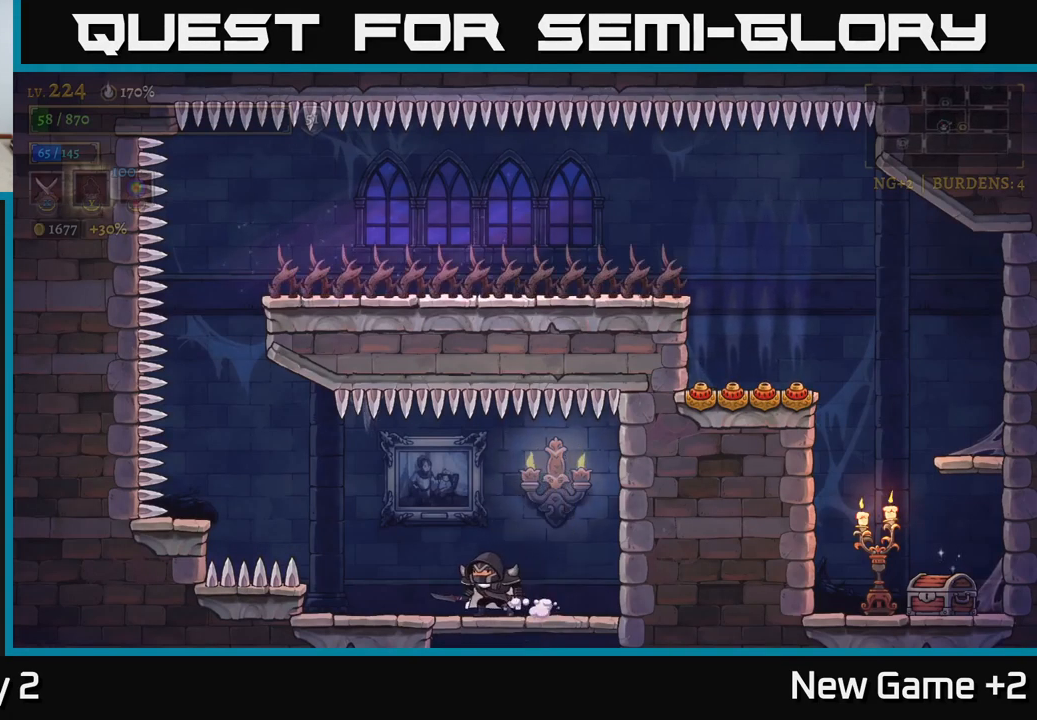
{"buttons": [], "left_stick": "center", "right_stick": "center", "events": [[50, "left_stick", "center"]]}
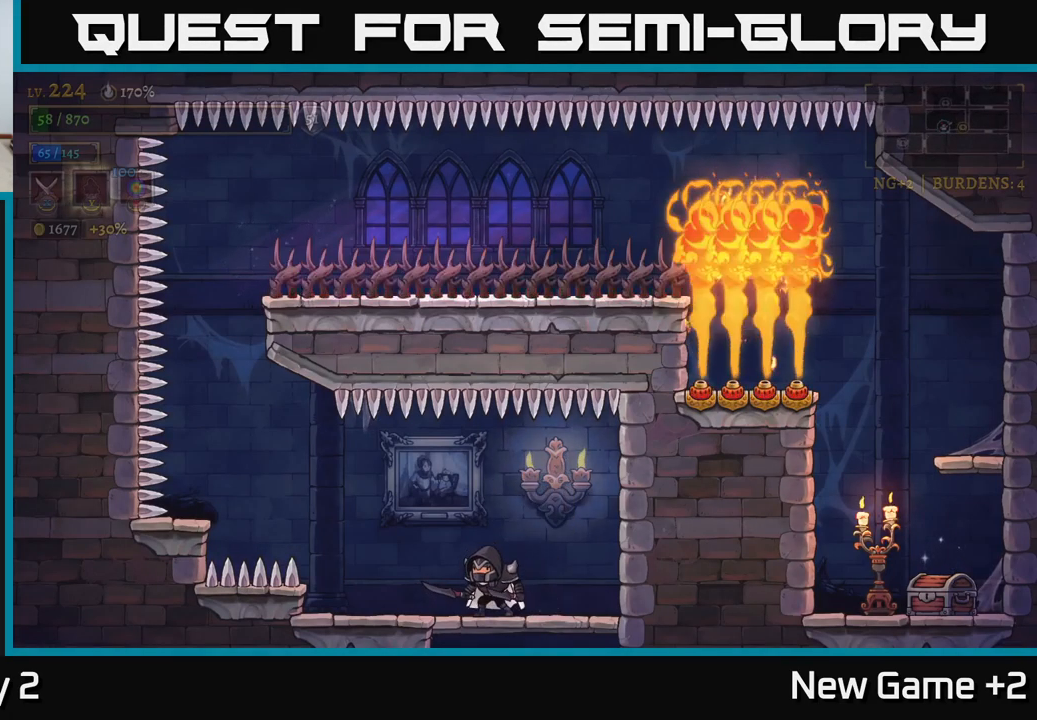
{"buttons": [], "left_stick": "left", "right_stick": "center", "events": [[150, "left_stick", "left"]]}
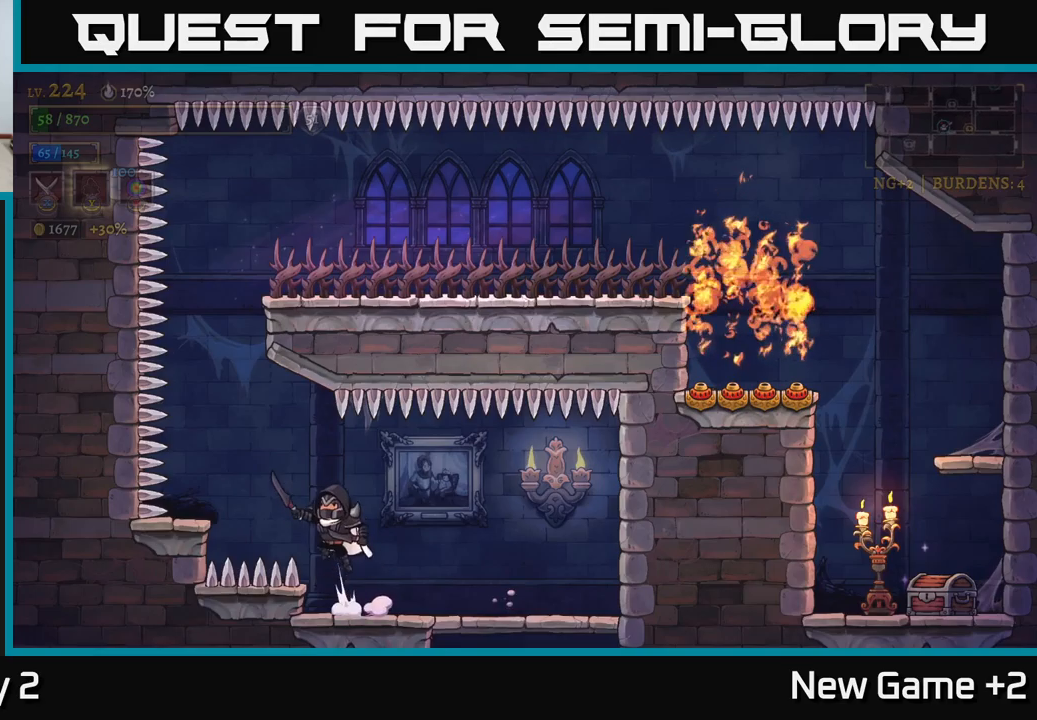
{"buttons": ["A", "X"], "left_stick": "center", "right_stick": "center", "events": [[17, "A", "down"], [133, "A", "up"], [300, "A", "down"], [350, "left_stick", "right"], [400, "X", "down"], [467, "left_stick", "center"]]}
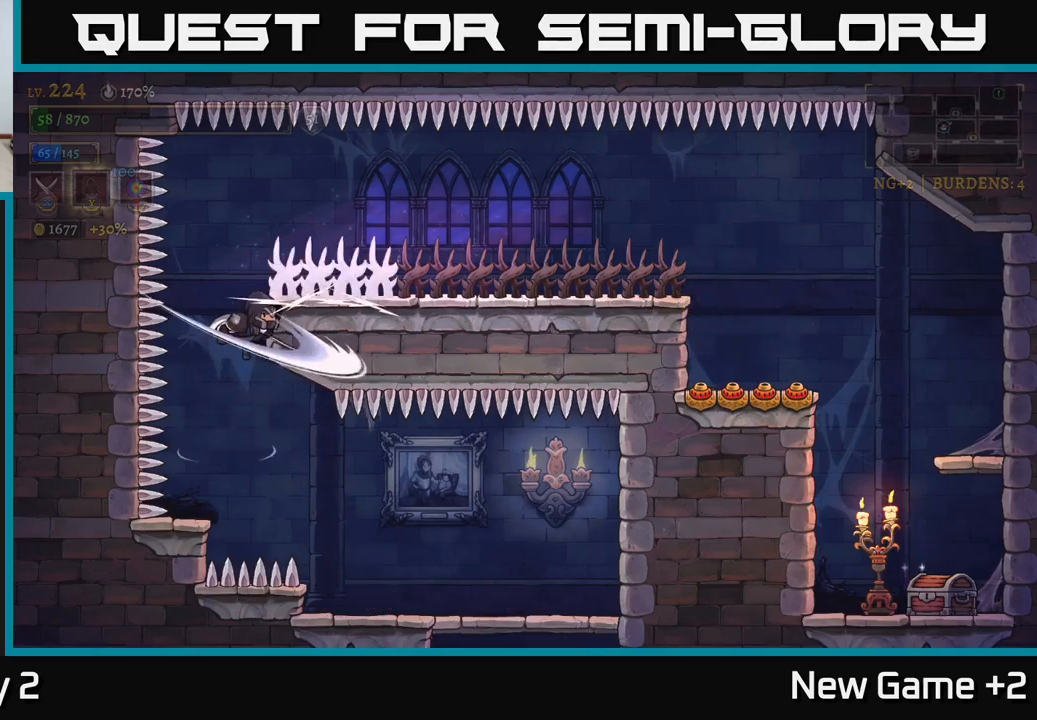
{"buttons": ["A"], "left_stick": "center", "right_stick": "center", "events": [[217, "X", "up"], [250, "A", "up"], [433, "A", "down"]]}
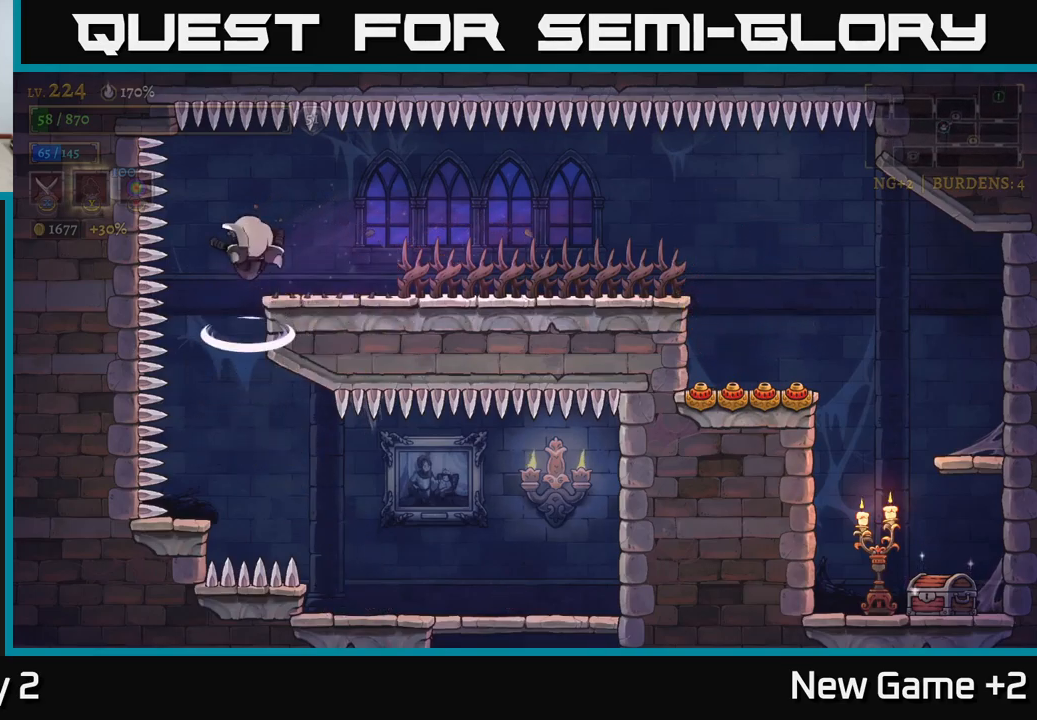
{"buttons": [], "left_stick": "right", "right_stick": "center", "events": [[100, "left_stick", "right"], [150, "A", "up"], [217, "X", "down"], [283, "left_stick", "center"], [383, "X", "up"], [383, "left_stick", "right"]]}
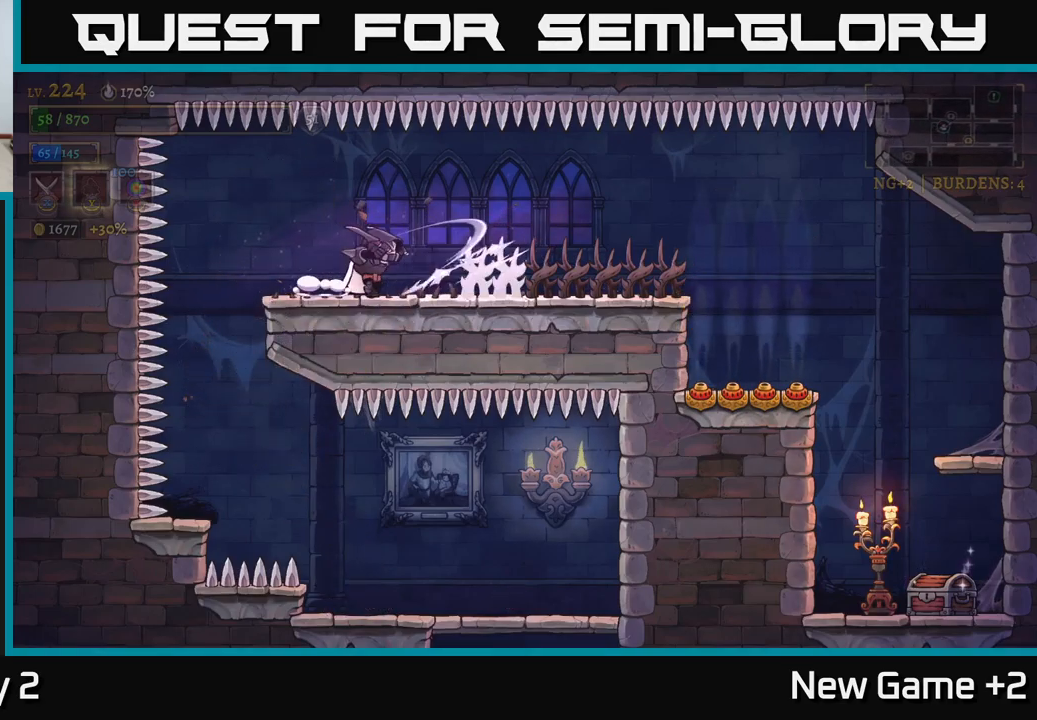
{"buttons": [], "left_stick": "right", "right_stick": "center", "events": [[233, "X", "down"], [233, "left_stick", "center"], [367, "left_stick", "right"], [383, "X", "up"]]}
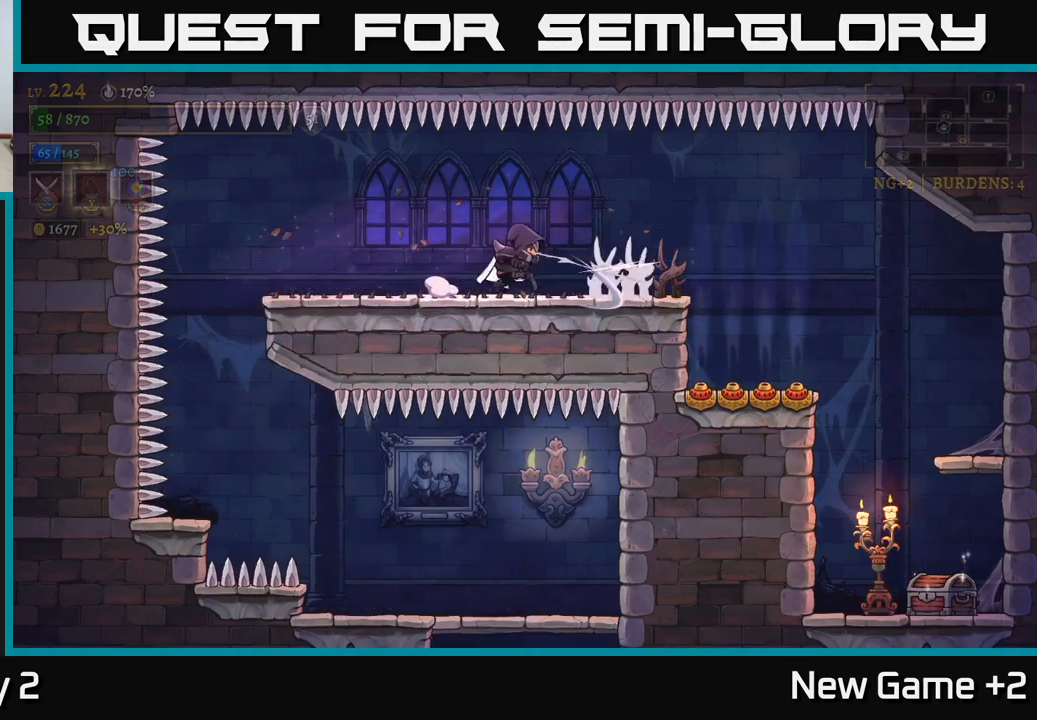
{"buttons": [], "left_stick": "right", "right_stick": "center", "events": [[67, "left_stick", "center"], [267, "left_stick", "right"]]}